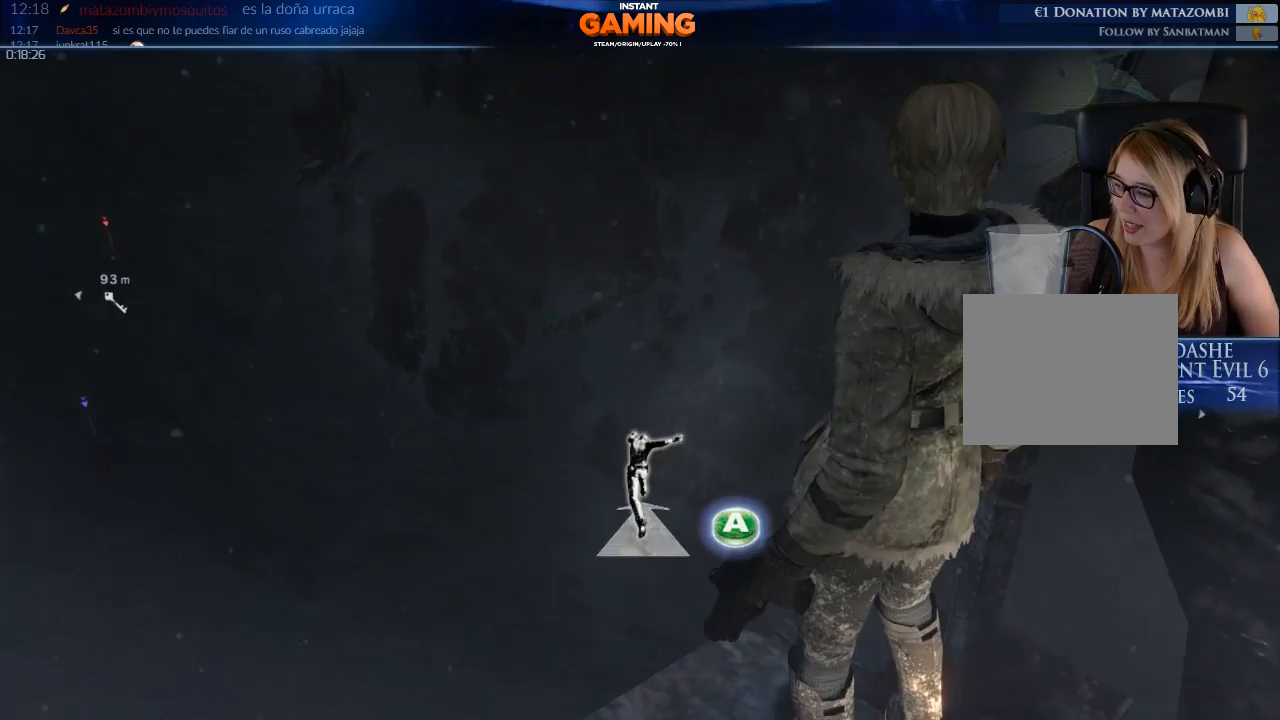
Gameplay with a controller (Xbox layout); each line is a JSON object with the inputs held at the frame after it. "events" lists button and stick changes between this image and that frame as [ms after this image, input, new state], when the widget could be followed in between.
{"buttons": [], "left_stick": "center", "right_stick": "right", "events": [[233, "right_stick", "down-right"], [300, "right_stick", "right"]]}
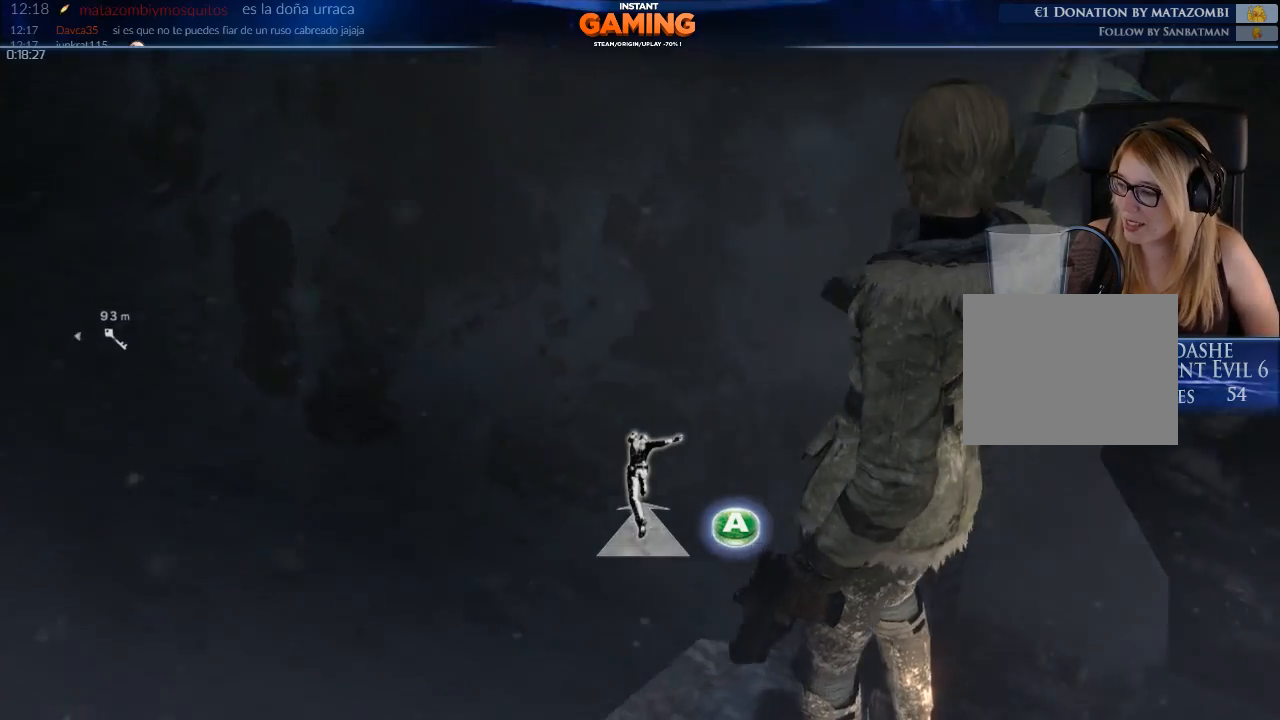
{"buttons": ["X"], "left_stick": "center", "right_stick": "center", "events": [[100, "right_stick", "center"], [467, "X", "down"]]}
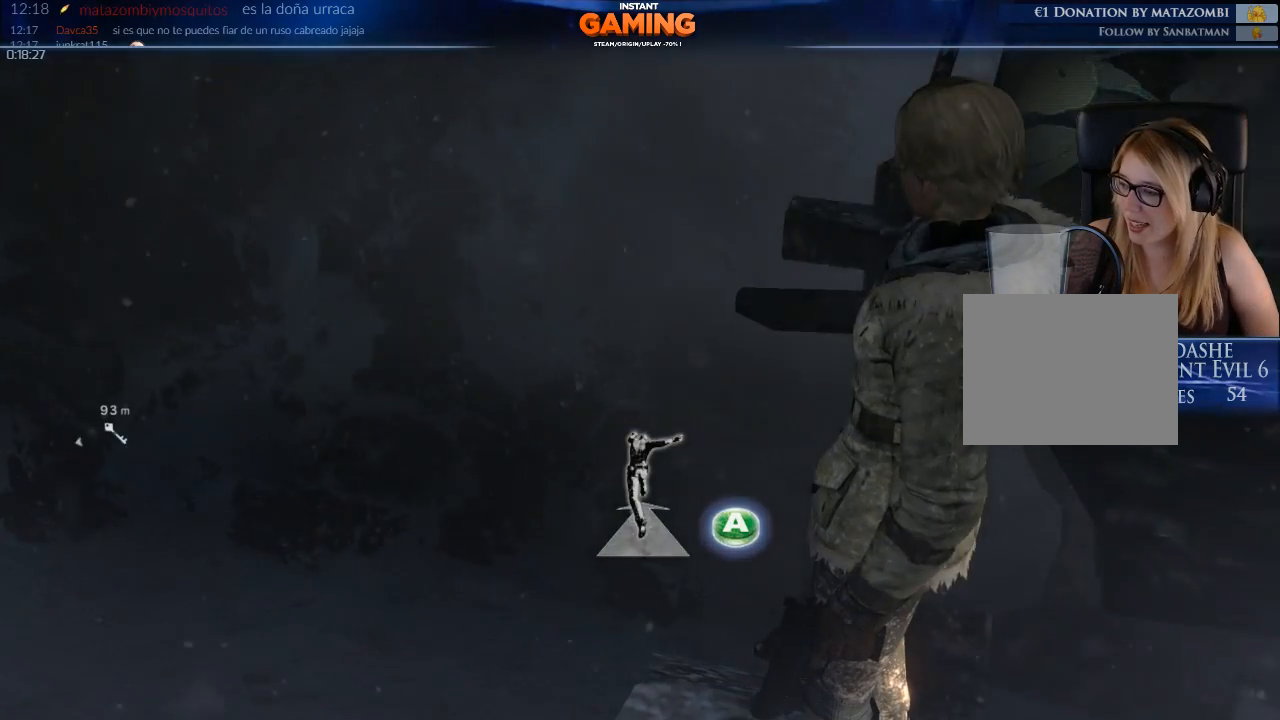
{"buttons": [], "left_stick": "center", "right_stick": "down", "events": [[67, "X", "up"], [467, "right_stick", "down"]]}
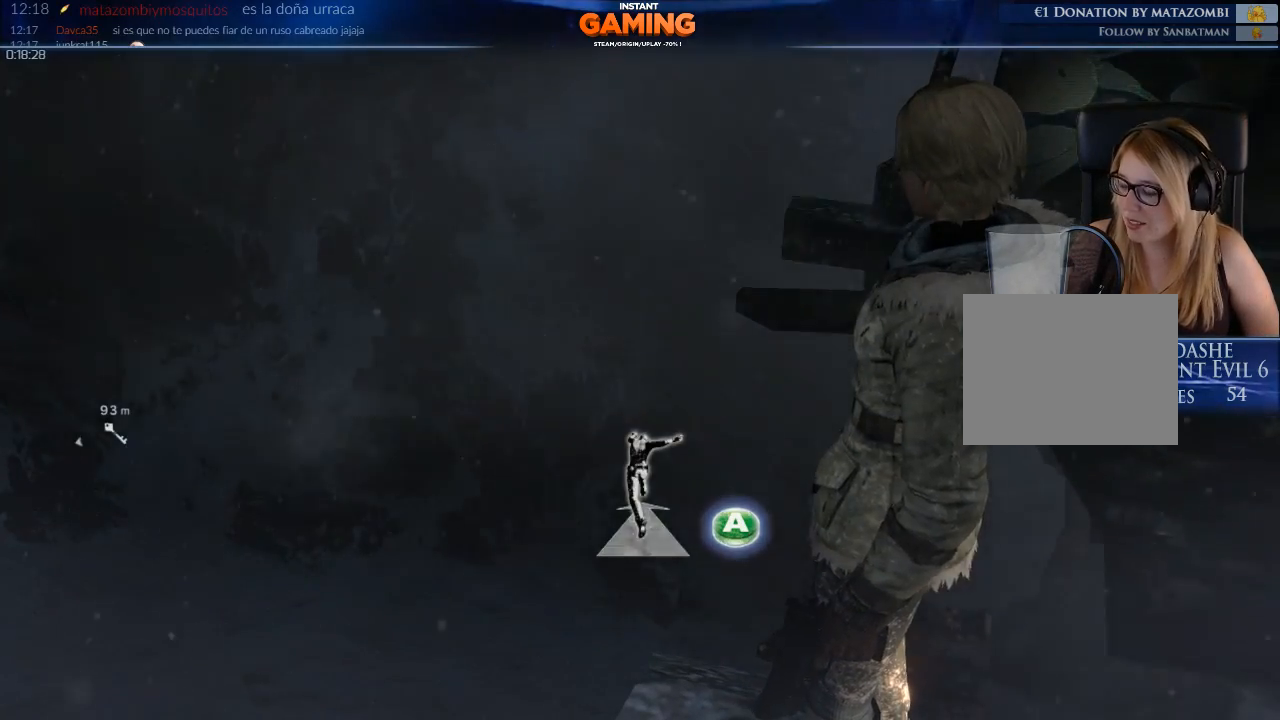
{"buttons": ["X"], "left_stick": "center", "right_stick": "center", "events": [[33, "right_stick", "down-right"], [167, "right_stick", "center"], [367, "X", "down"]]}
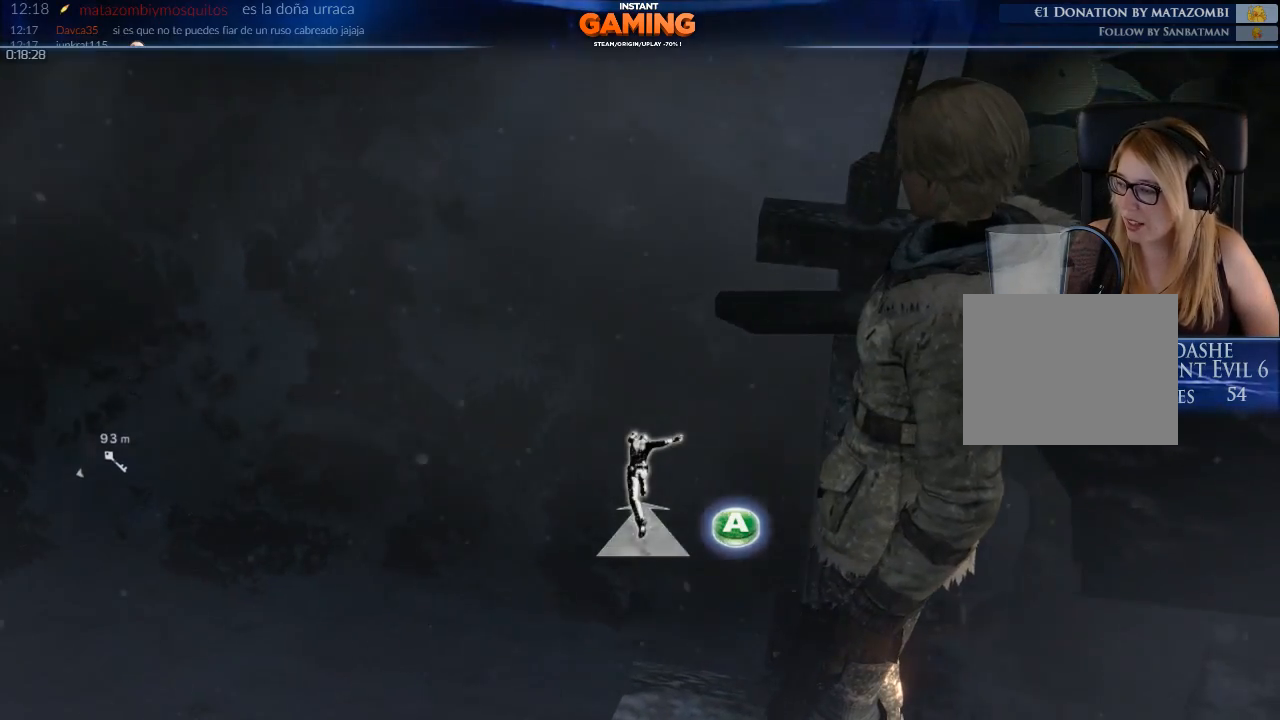
{"buttons": [], "left_stick": "center", "right_stick": "down", "events": [[67, "X", "up"], [367, "right_stick", "down"]]}
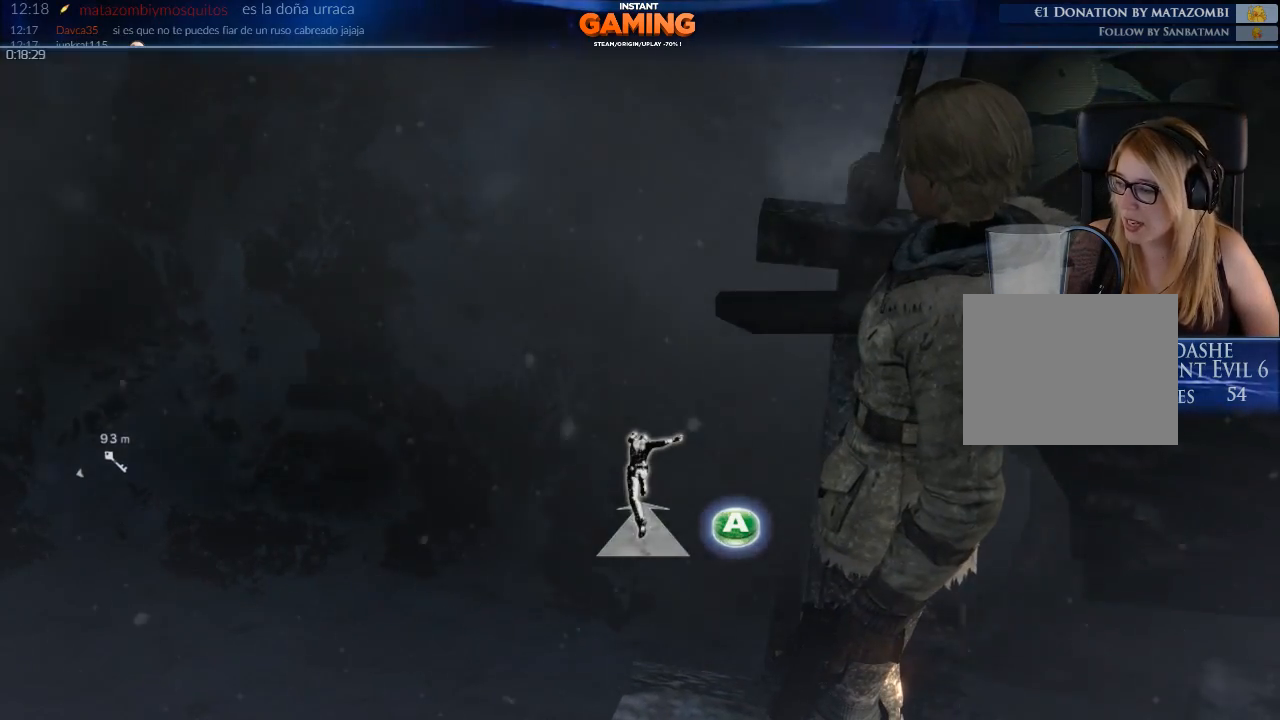
{"buttons": [], "left_stick": "center", "right_stick": "center", "events": [[67, "right_stick", "center"], [200, "X", "down"], [367, "X", "up"]]}
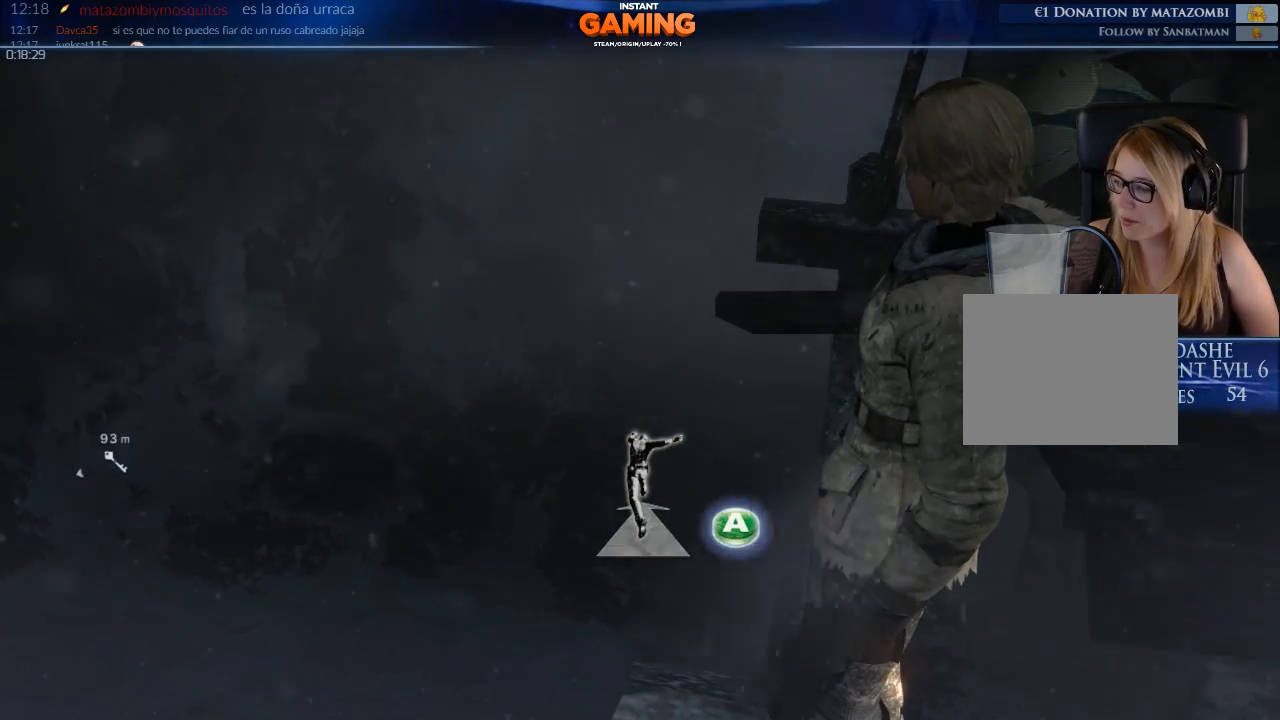
{"buttons": [], "left_stick": "center", "right_stick": "down", "events": [[367, "right_stick", "down"]]}
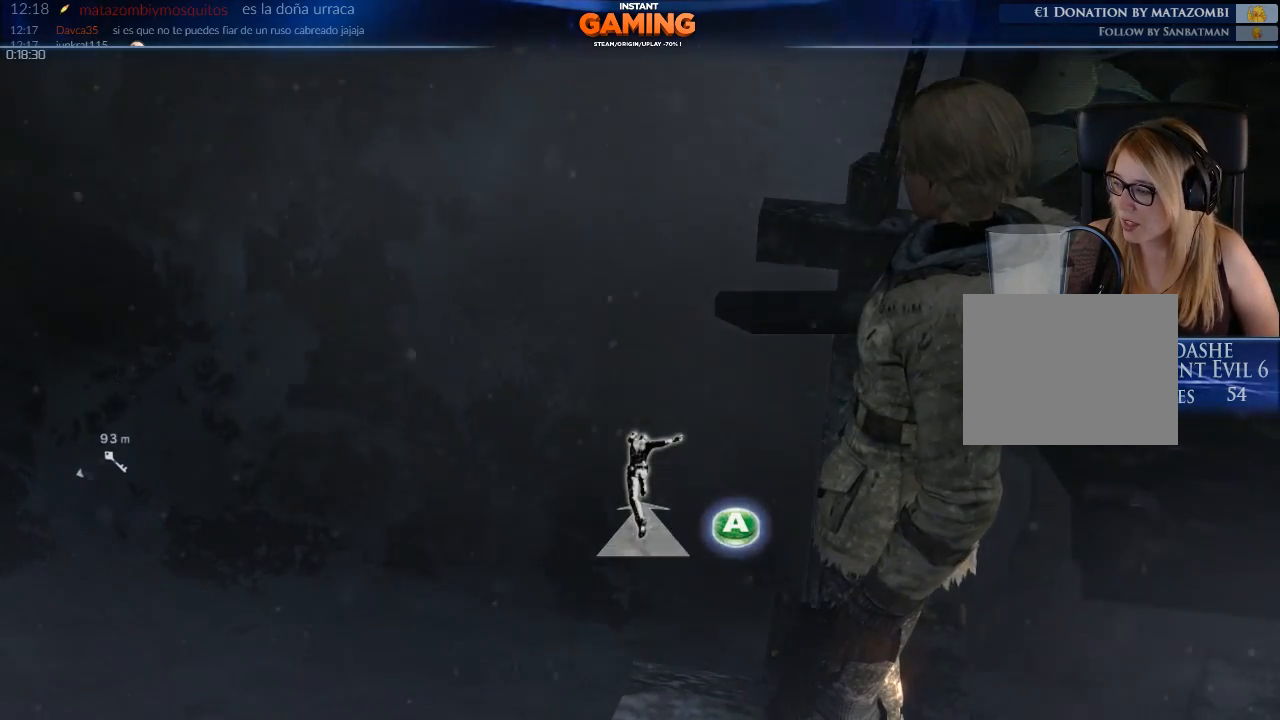
{"buttons": [], "left_stick": "center", "right_stick": "center"}
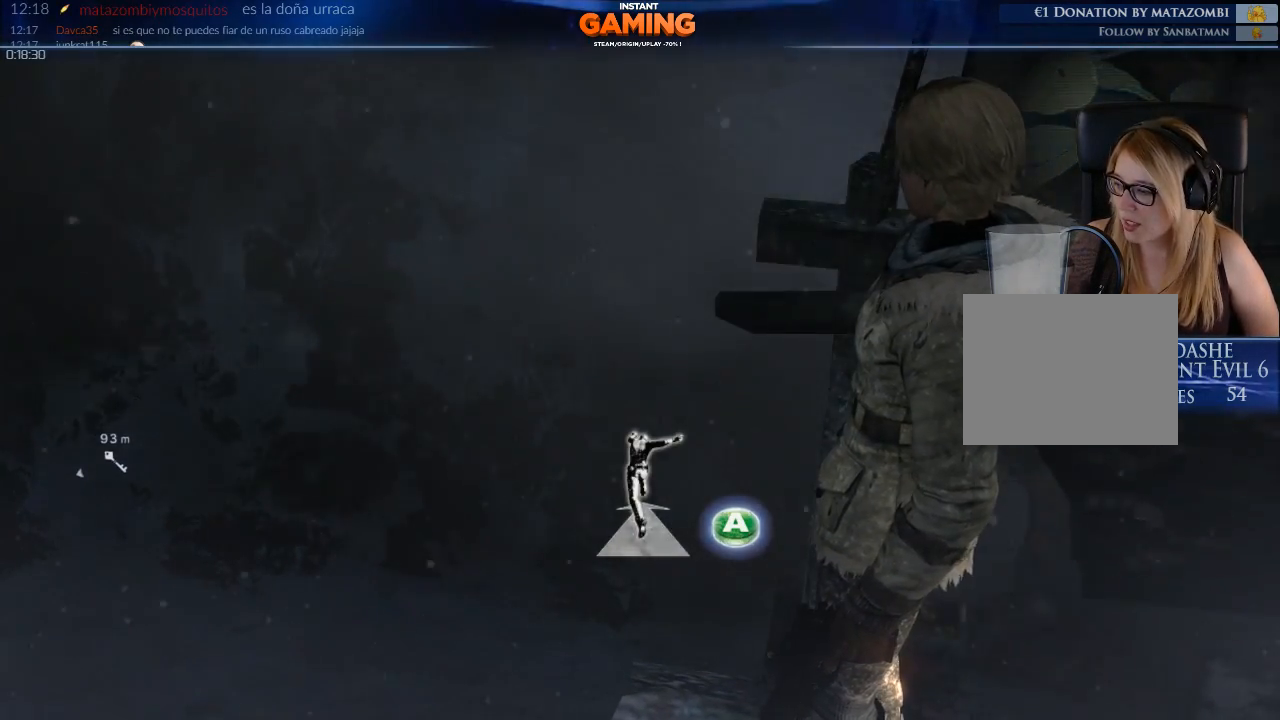
{"buttons": [], "left_stick": "center", "right_stick": "center", "events": []}
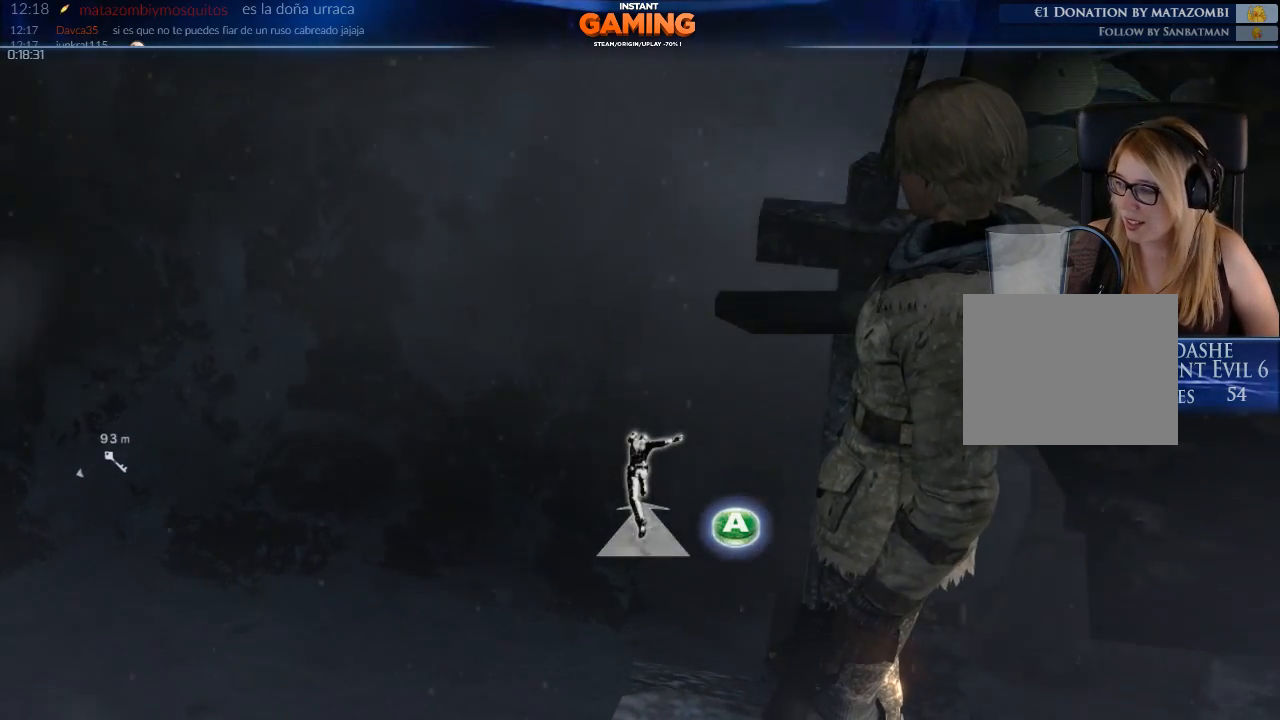
{"buttons": [], "left_stick": "center", "right_stick": "center", "events": []}
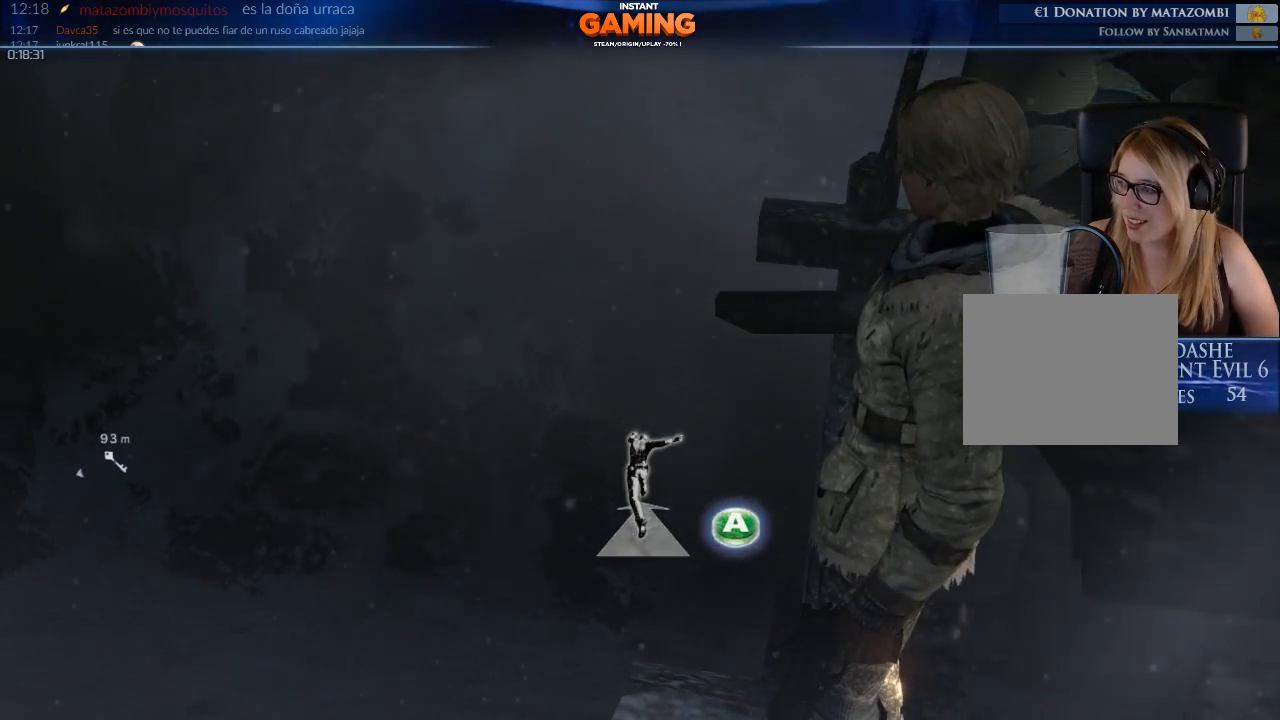
{"buttons": [], "left_stick": "center", "right_stick": "left", "events": [[267, "right_stick", "left"]]}
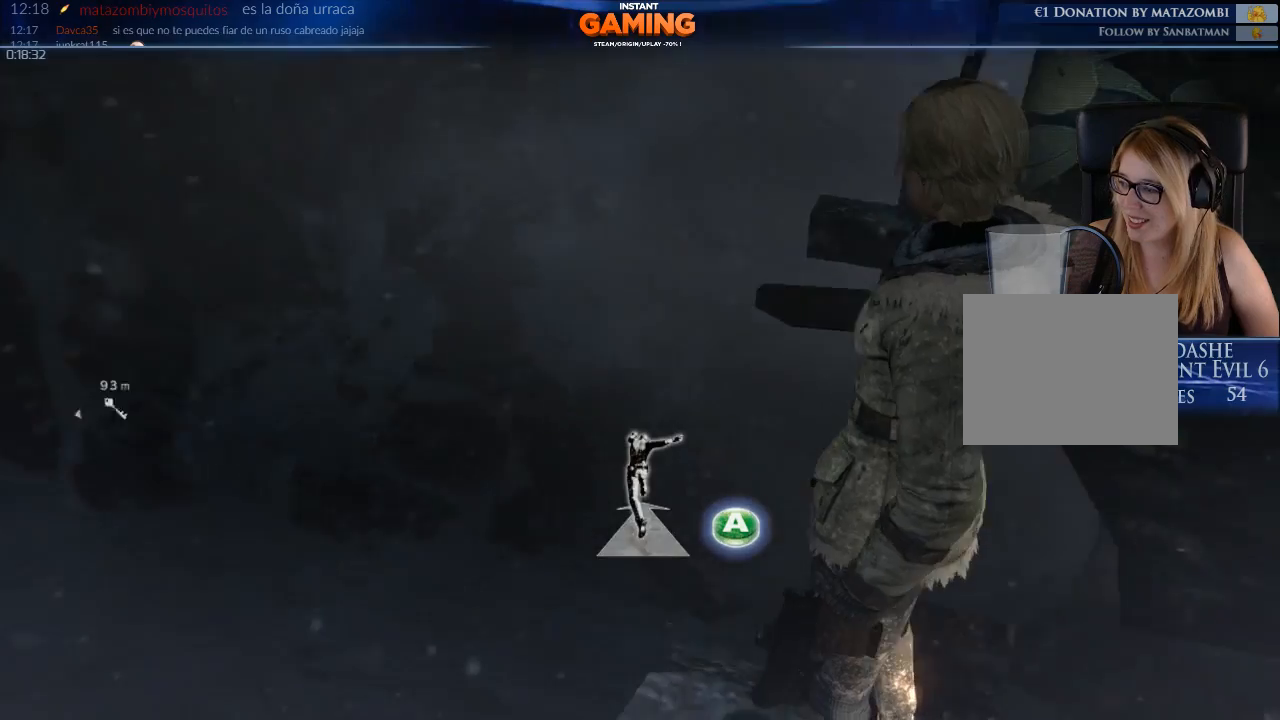
{"buttons": [], "left_stick": "center", "right_stick": "right", "events": [[67, "right_stick", "center"], [433, "right_stick", "right"]]}
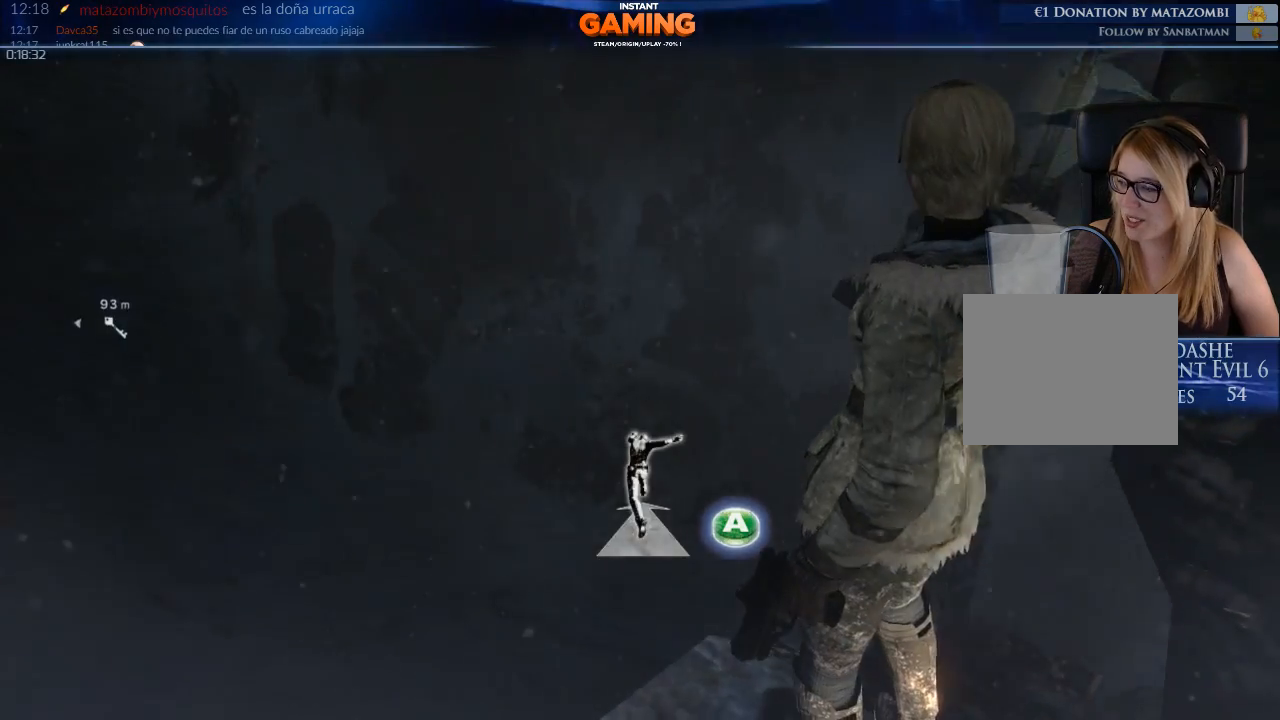
{"buttons": [], "left_stick": "center", "right_stick": "center", "events": [[233, "right_stick", "center"]]}
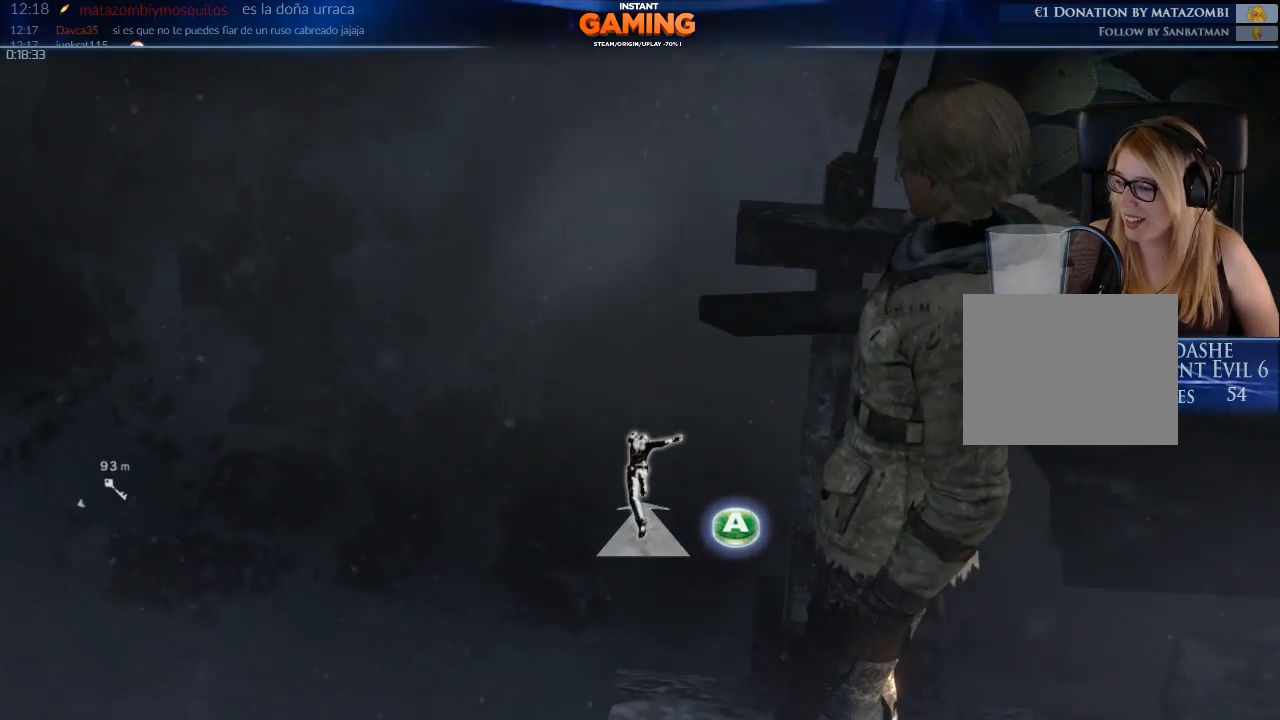
{"buttons": [], "left_stick": "center", "right_stick": "center", "events": []}
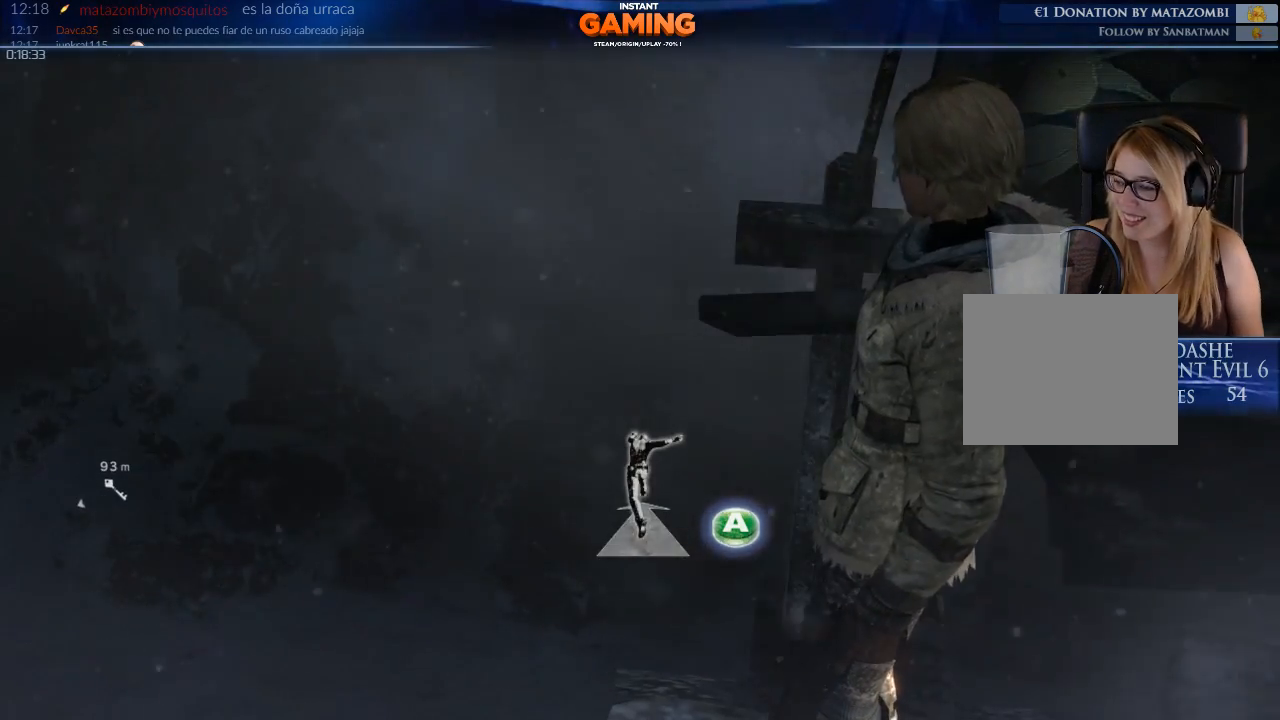
{"buttons": [], "left_stick": "center", "right_stick": "center", "events": [[67, "left_stick", "up-left"], [67, "right_stick", "down"], [267, "right_stick", "down-right"], [367, "left_stick", "center"], [433, "right_stick", "center"]]}
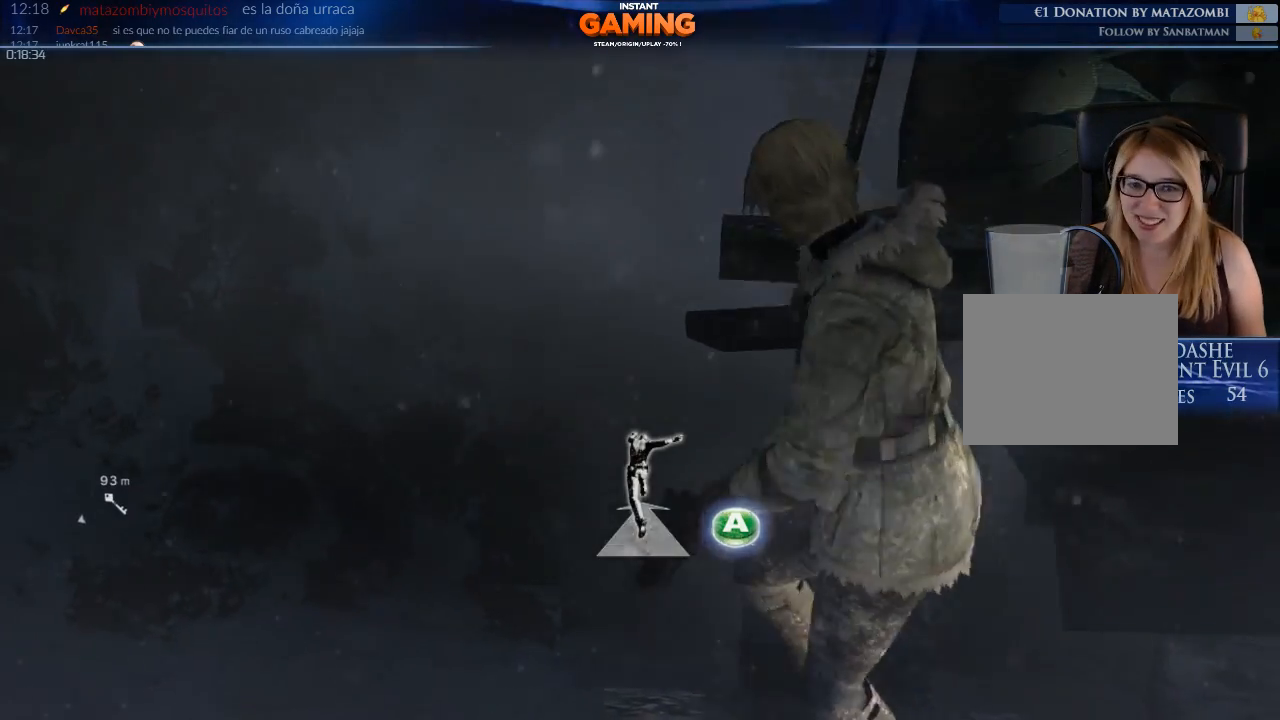
{"buttons": [], "left_stick": "up-left", "right_stick": "center", "events": [[100, "left_stick", "left"], [100, "right_stick", "down-left"], [233, "right_stick", "center"], [300, "left_stick", "up-left"], [333, "A", "down"], [500, "A", "up"]]}
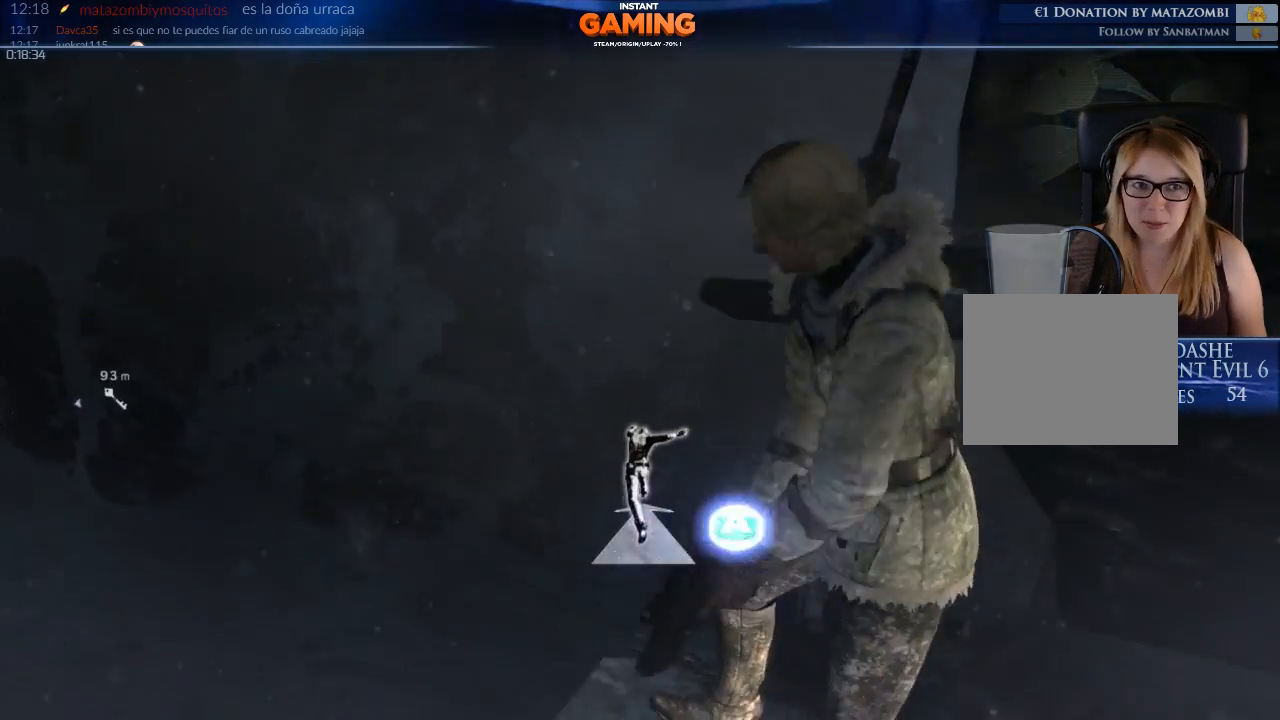
{"buttons": [], "left_stick": "up-left", "right_stick": "right", "events": [[267, "right_stick", "right"]]}
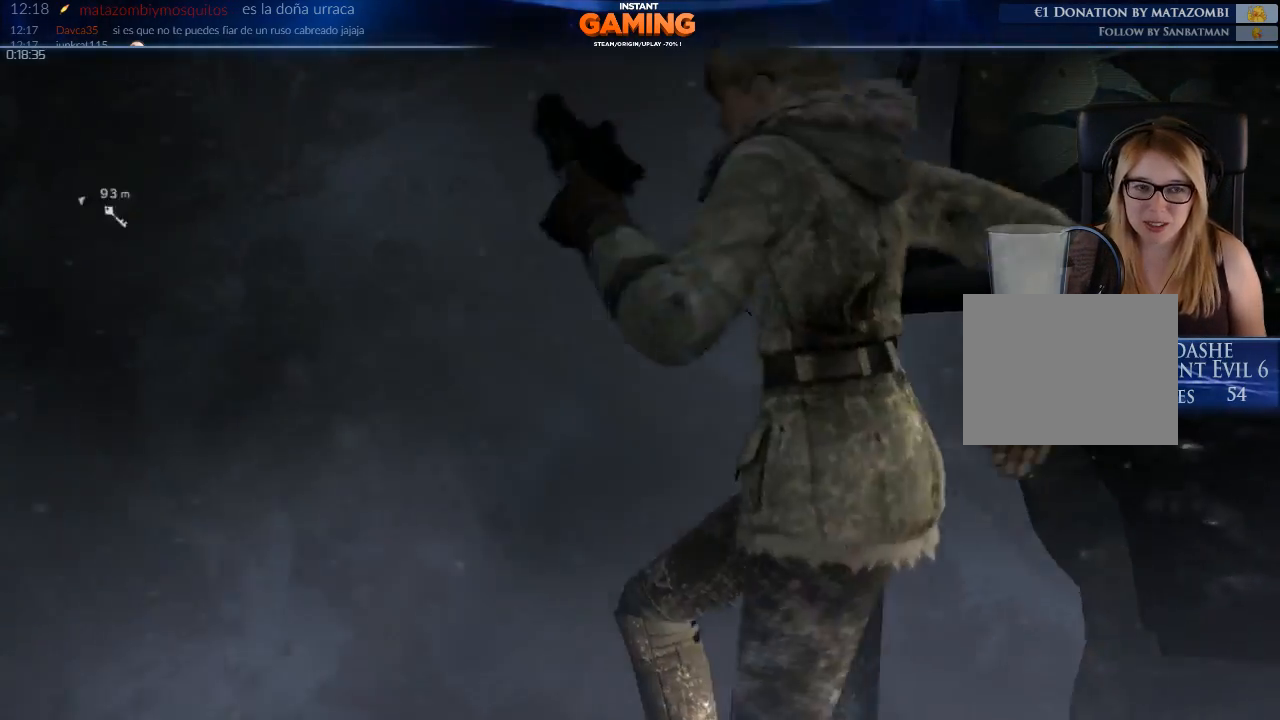
{"buttons": [], "left_stick": "center", "right_stick": "right", "events": [[33, "left_stick", "center"], [133, "right_stick", "down-right"], [400, "right_stick", "right"]]}
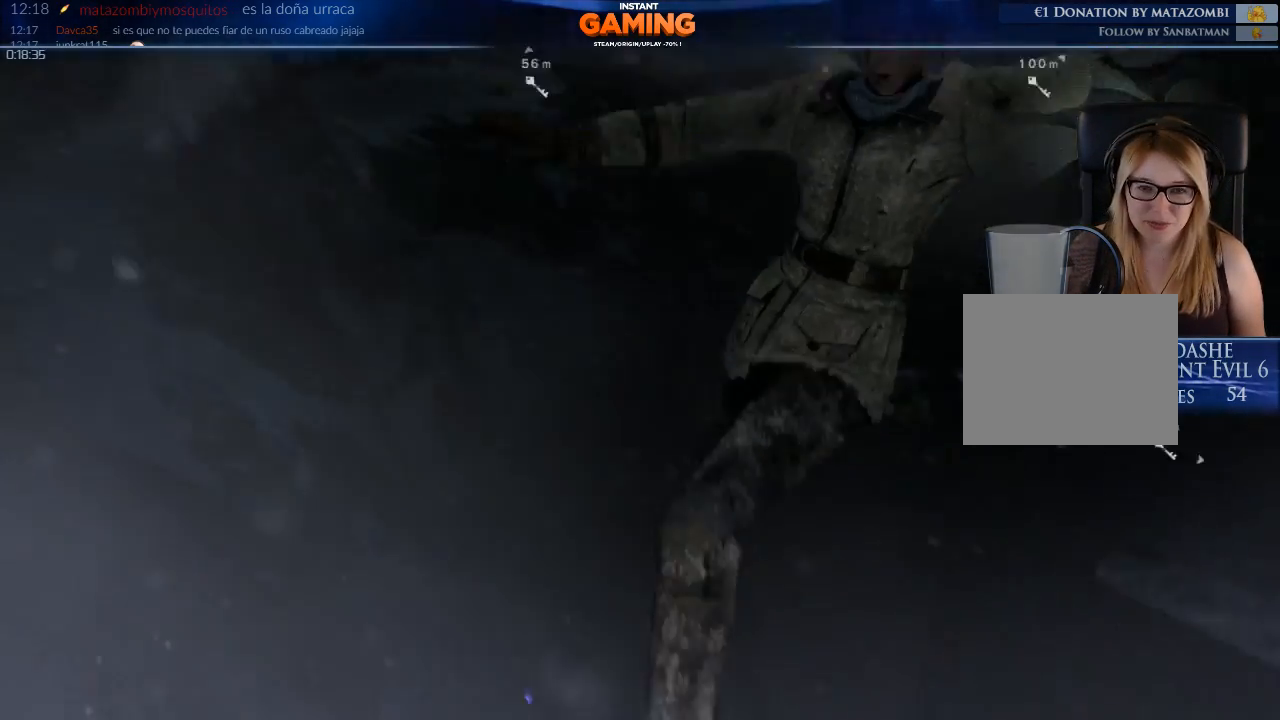
{"buttons": [], "left_stick": "center", "right_stick": "up-right", "events": [[167, "right_stick", "up-right"]]}
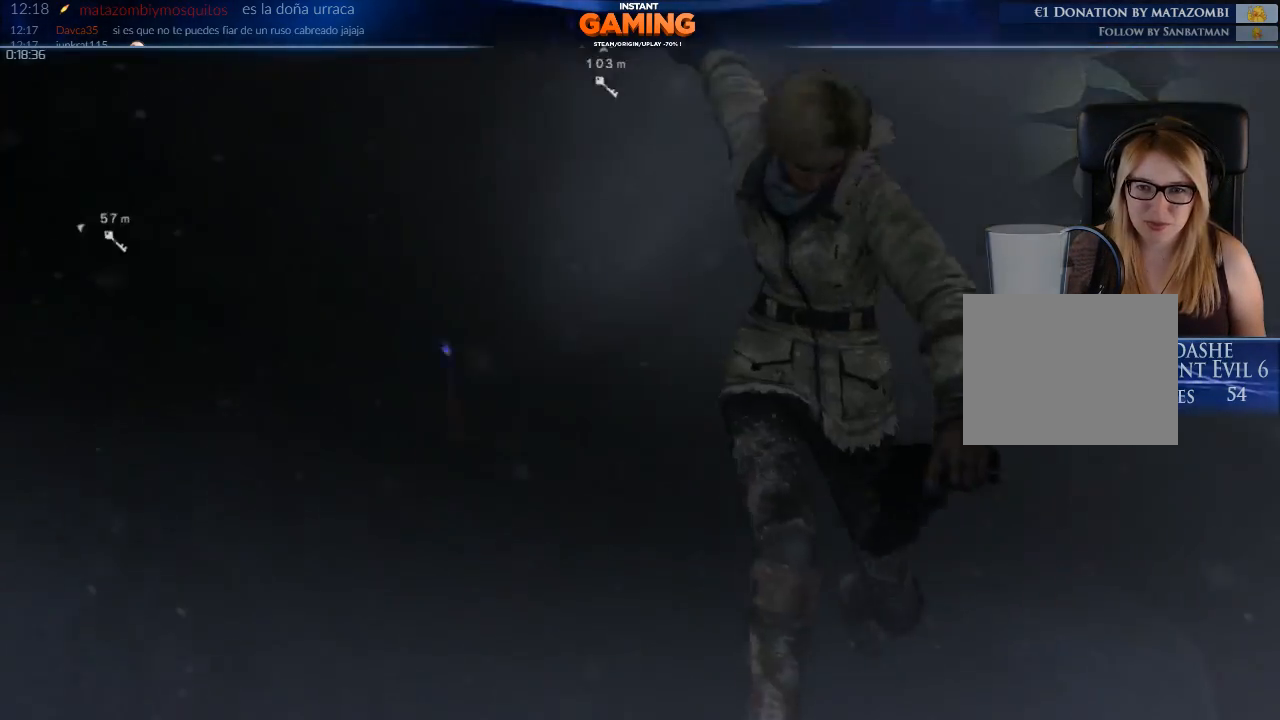
{"buttons": [], "left_stick": "center", "right_stick": "up-left", "events": [[67, "right_stick", "left"], [333, "right_stick", "up-left"]]}
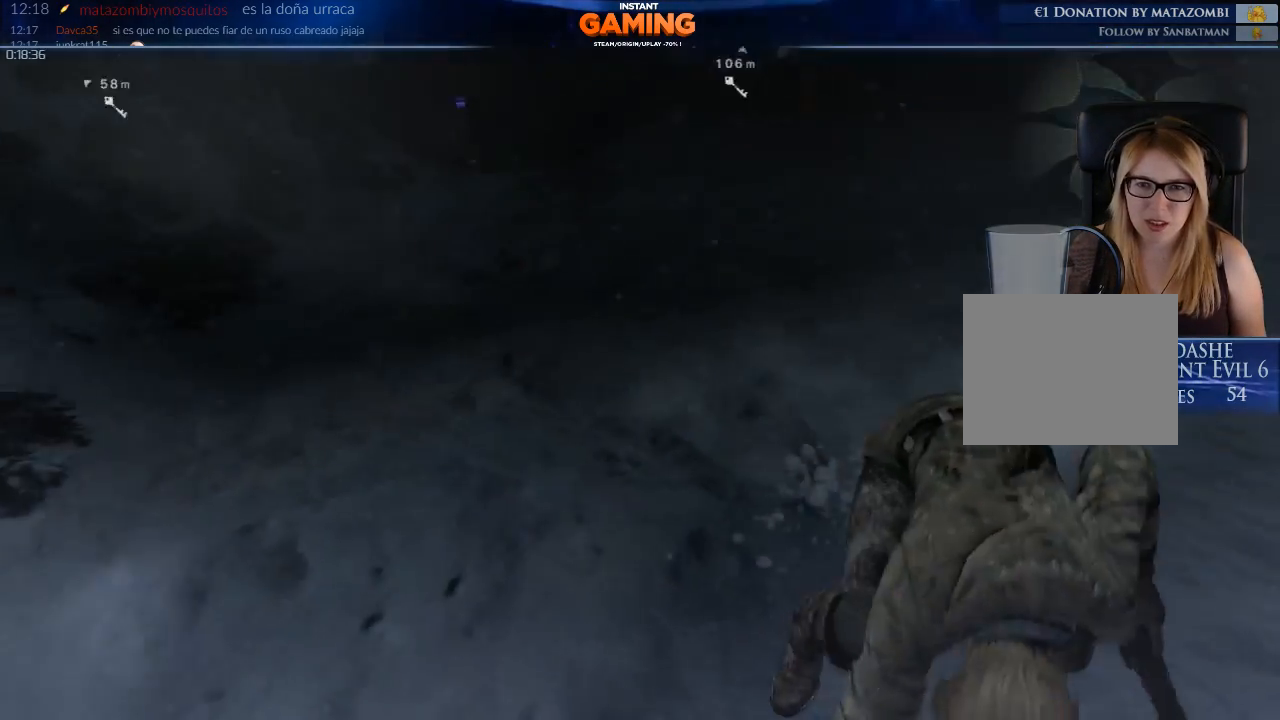
{"buttons": [], "left_stick": "up", "right_stick": "center", "events": [[167, "left_stick", "up"], [233, "right_stick", "center"]]}
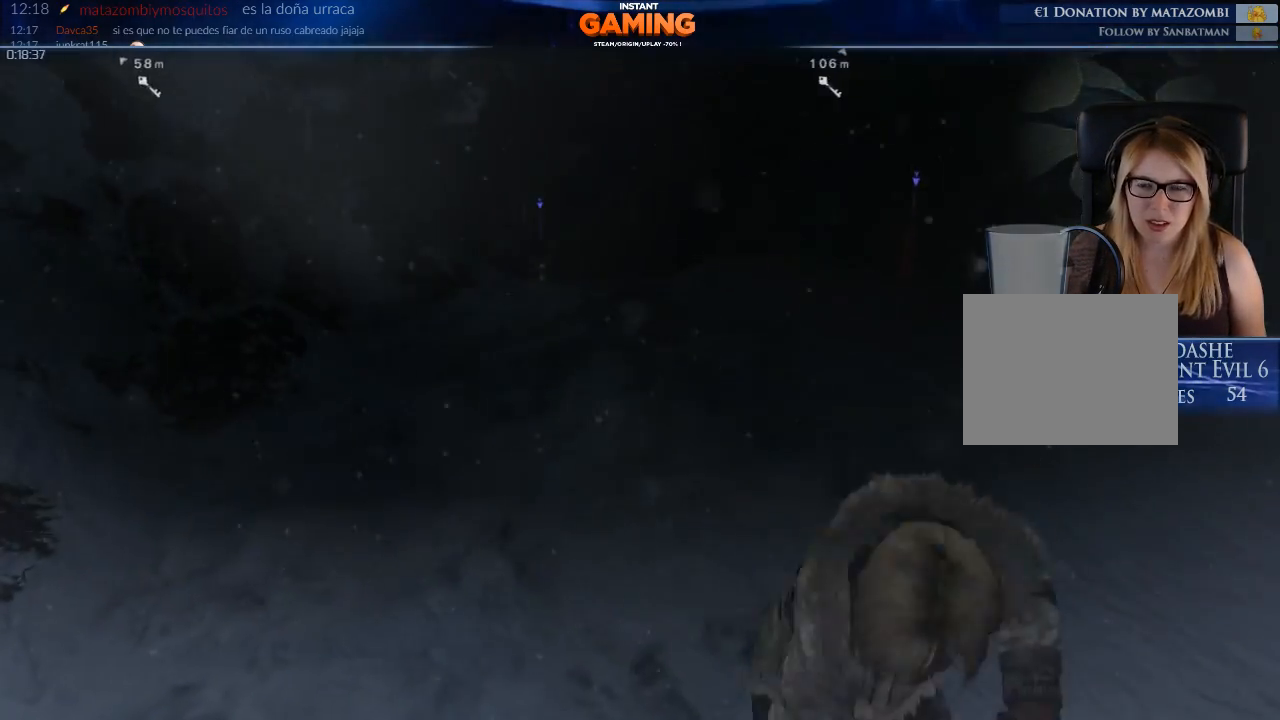
{"buttons": [], "left_stick": "up-right", "right_stick": "down-left", "events": [[400, "left_stick", "up-right"], [500, "right_stick", "down-left"]]}
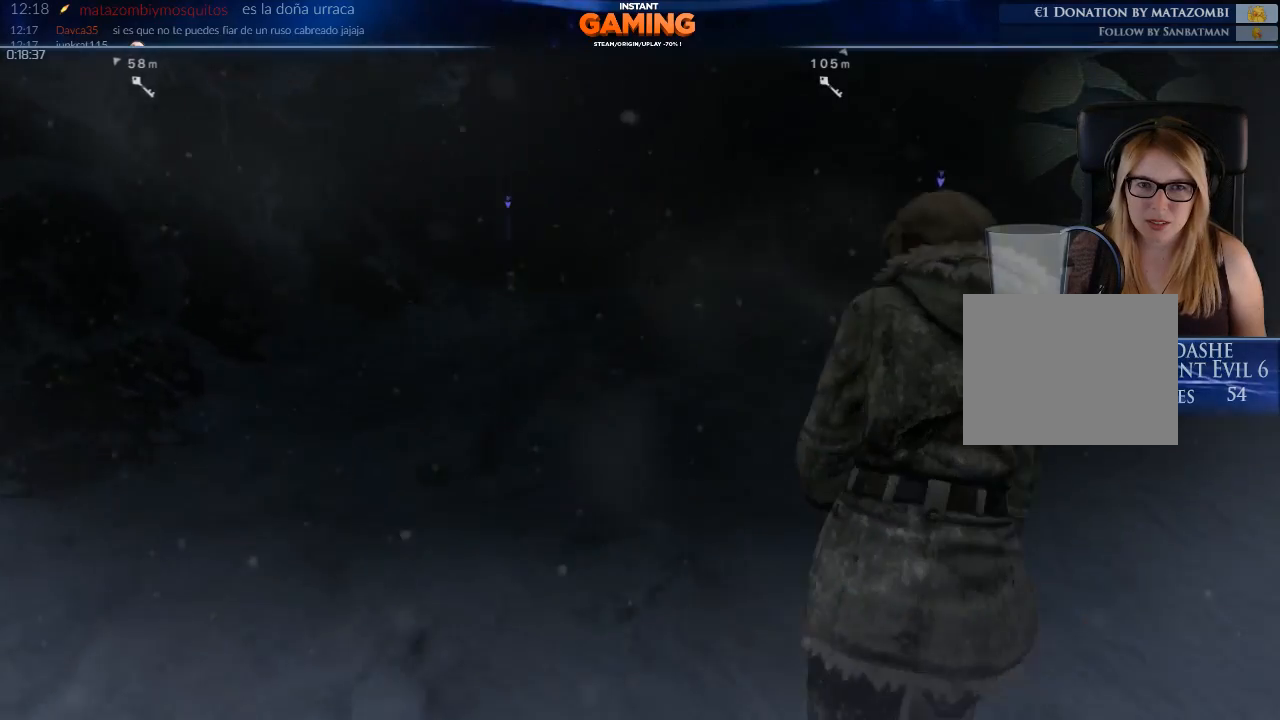
{"buttons": ["X"], "left_stick": "up-right", "right_stick": "center", "events": [[233, "right_stick", "up-left"], [333, "right_stick", "center"], [433, "X", "down"]]}
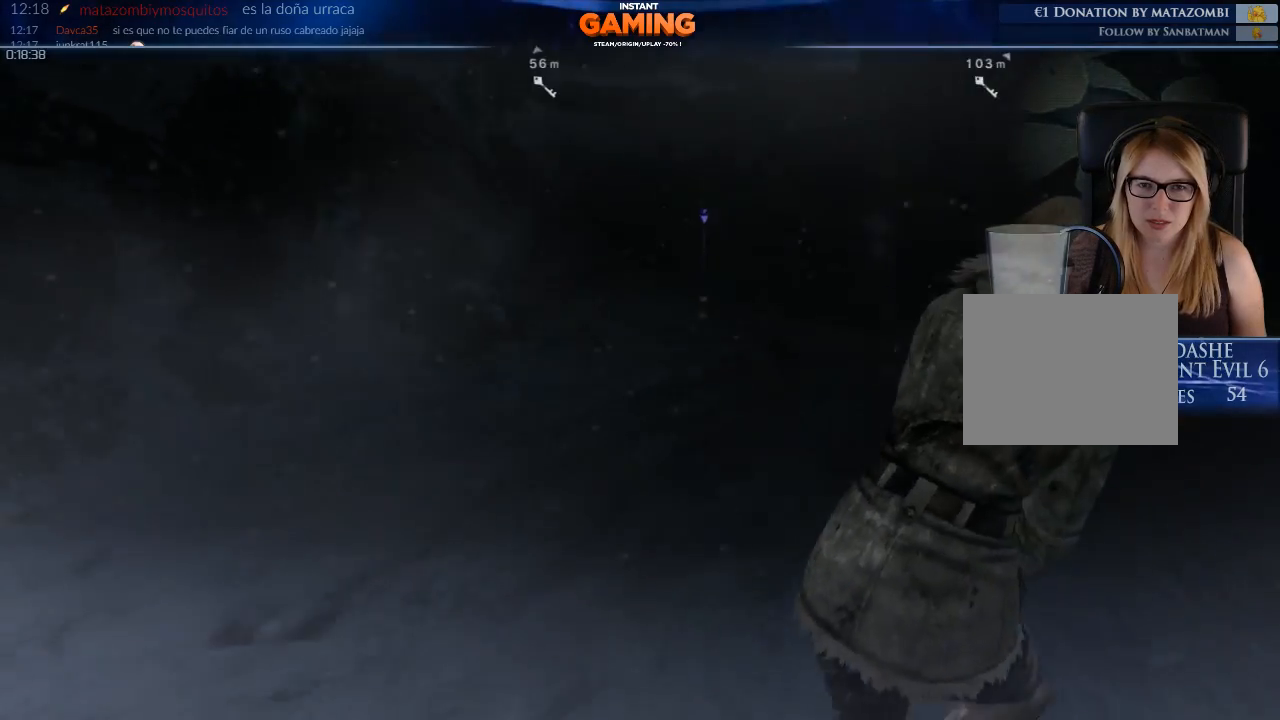
{"buttons": ["X"], "left_stick": "up", "right_stick": "center", "events": [[67, "X", "up"], [133, "X", "down"], [267, "X", "up"], [267, "left_stick", "up"], [333, "X", "down"], [400, "X", "up"], [500, "X", "down"]]}
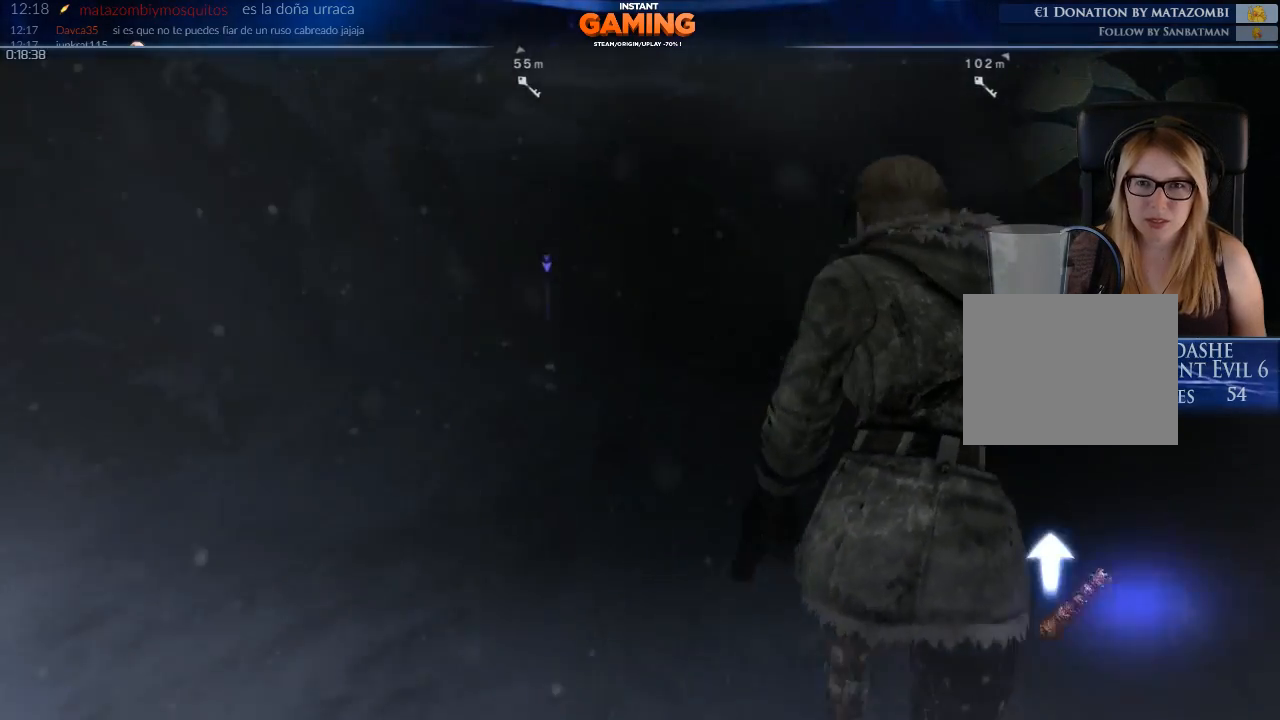
{"buttons": [], "left_stick": "up", "right_stick": "center", "events": [[133, "X", "up"], [167, "X", "down"], [233, "X", "up"], [400, "X", "down"], [500, "X", "up"]]}
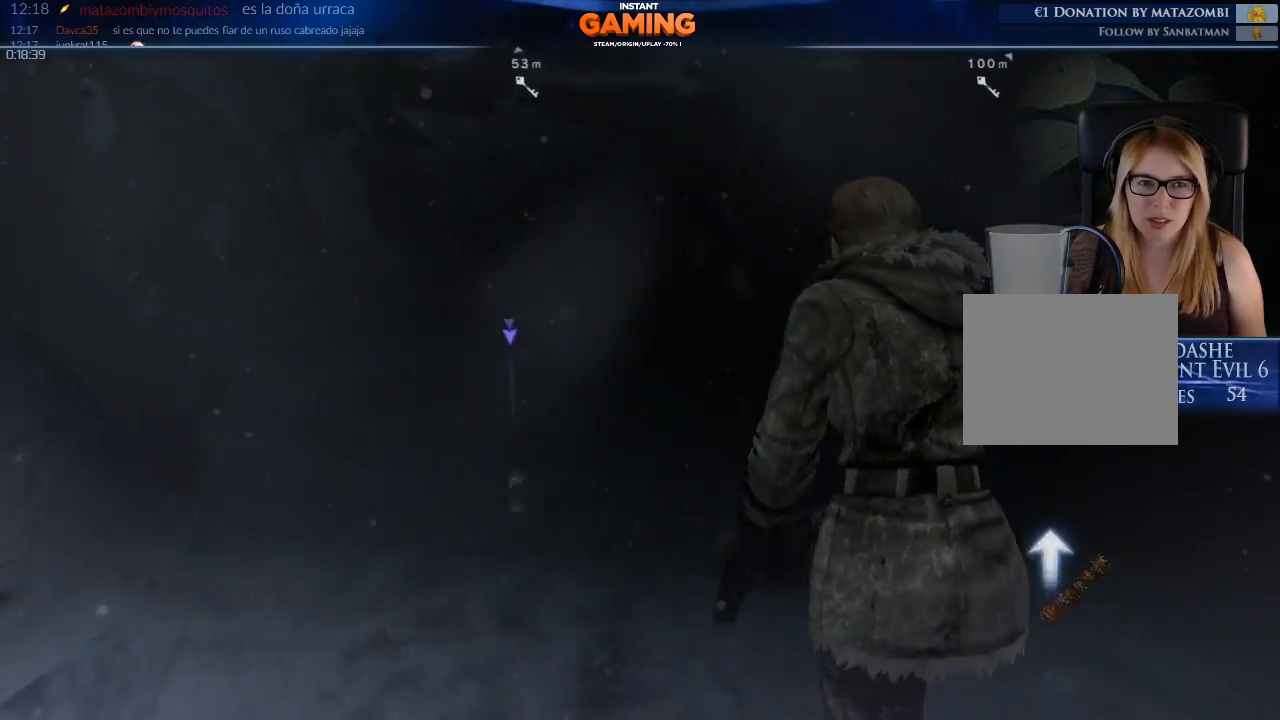
{"buttons": [], "left_stick": "up", "right_stick": "center", "events": [[100, "left_stick", "up-left"], [133, "X", "down"], [167, "X", "up"], [267, "X", "down"], [267, "left_stick", "up"], [333, "X", "up"]]}
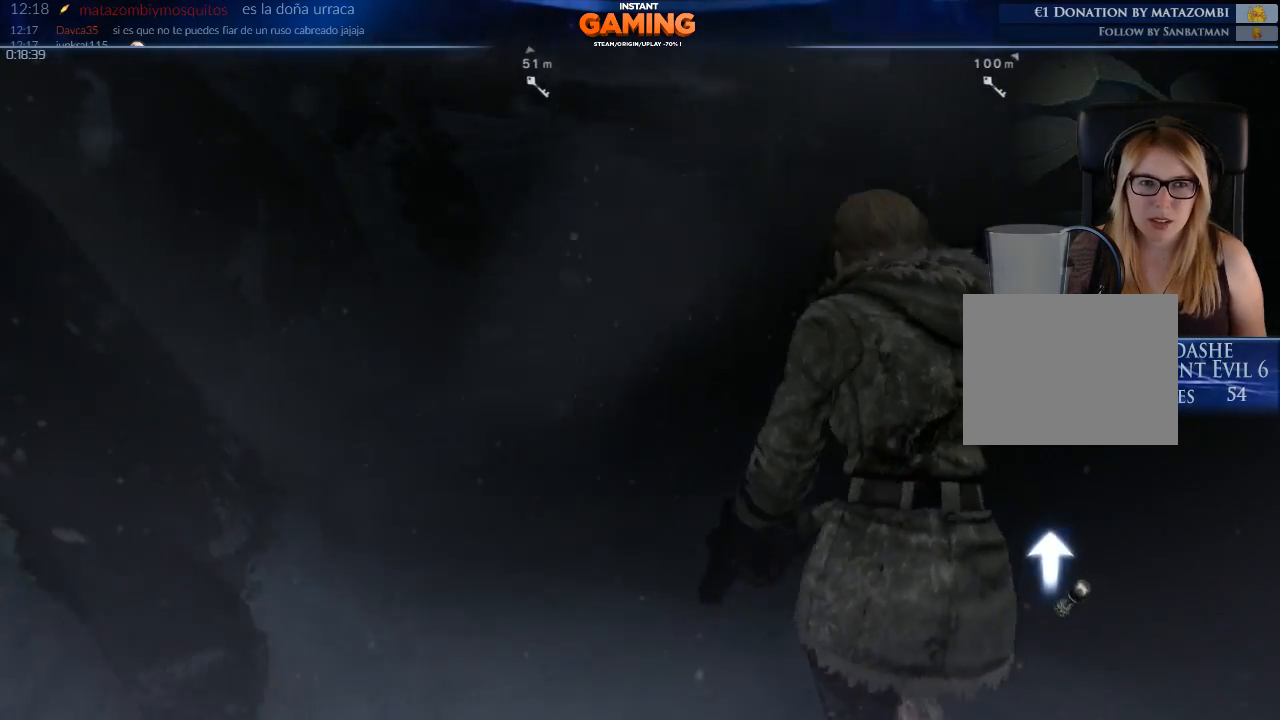
{"buttons": [], "left_stick": "up-left", "right_stick": "right", "events": [[67, "left_stick", "center"], [267, "right_stick", "right"], [333, "left_stick", "up"], [500, "left_stick", "up-left"]]}
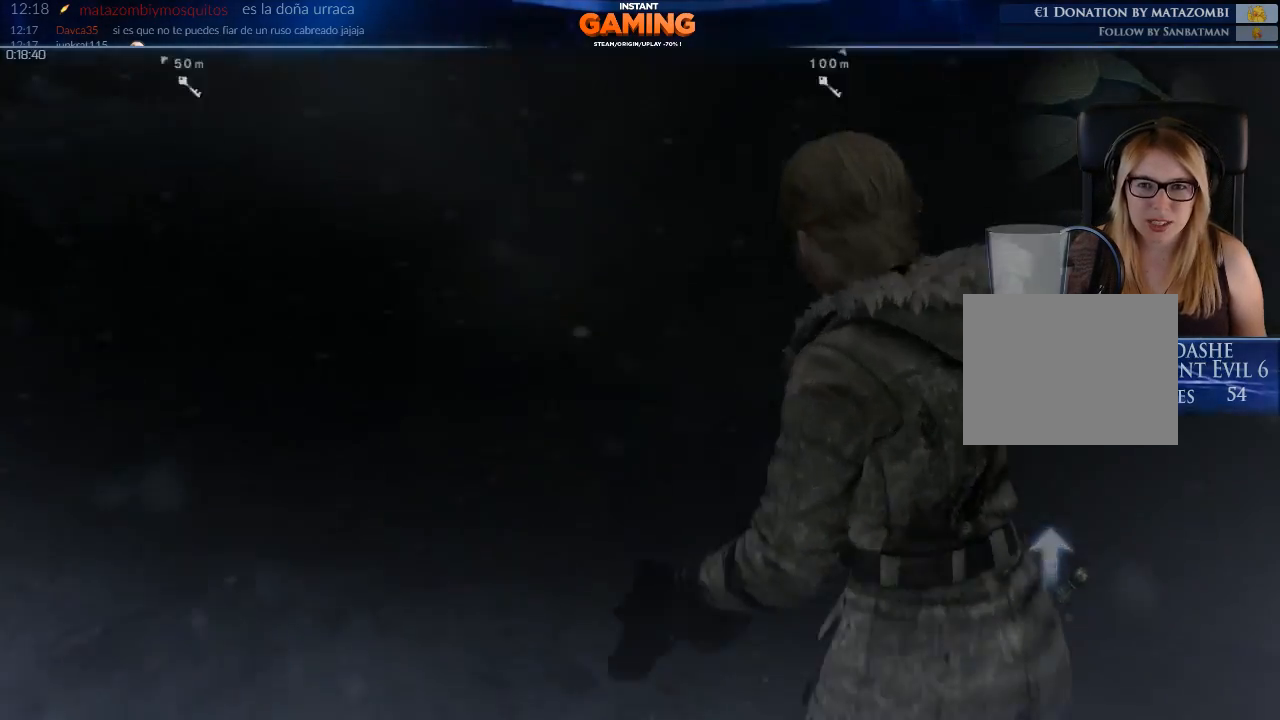
{"buttons": [], "left_stick": "up-left", "right_stick": "left", "events": [[67, "right_stick", "center"], [267, "right_stick", "left"]]}
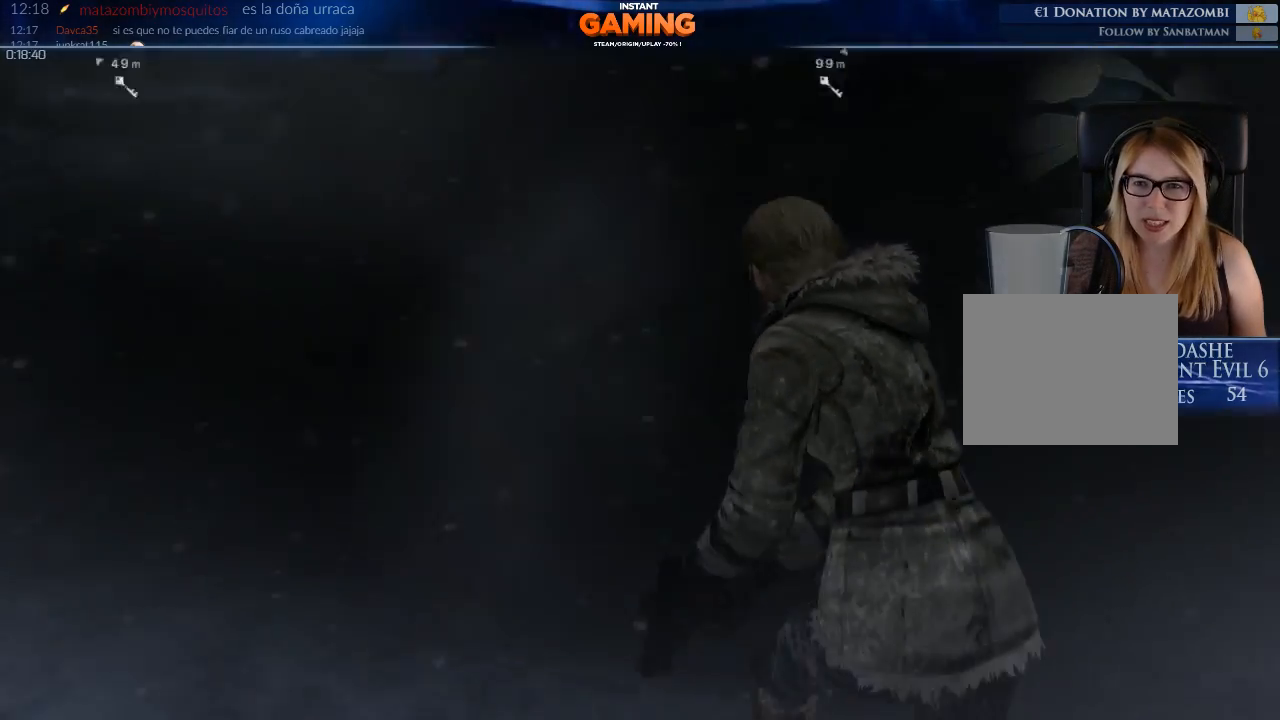
{"buttons": [], "left_stick": "up", "right_stick": "up-left", "events": [[33, "left_stick", "up"], [33, "right_stick", "up-left"], [200, "right_stick", "center"], [367, "right_stick", "up-left"]]}
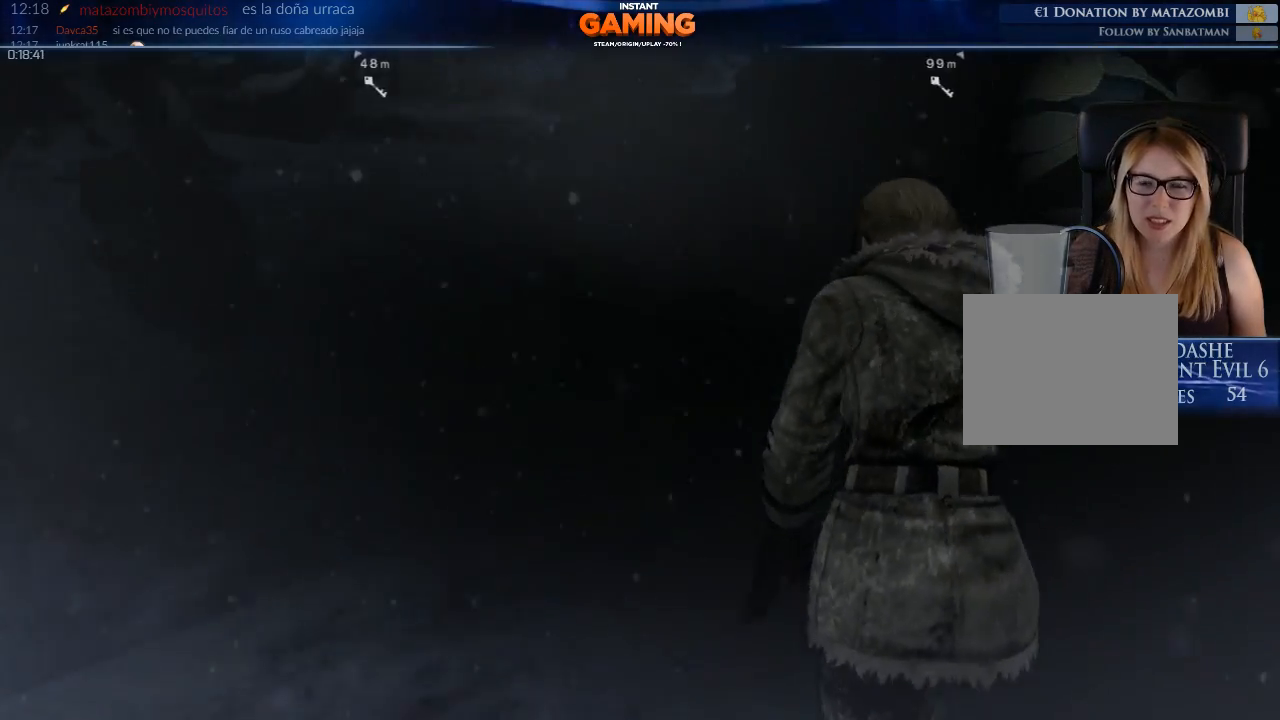
{"buttons": [], "left_stick": "up-right", "right_stick": "up-left", "events": [[233, "left_stick", "up-right"]]}